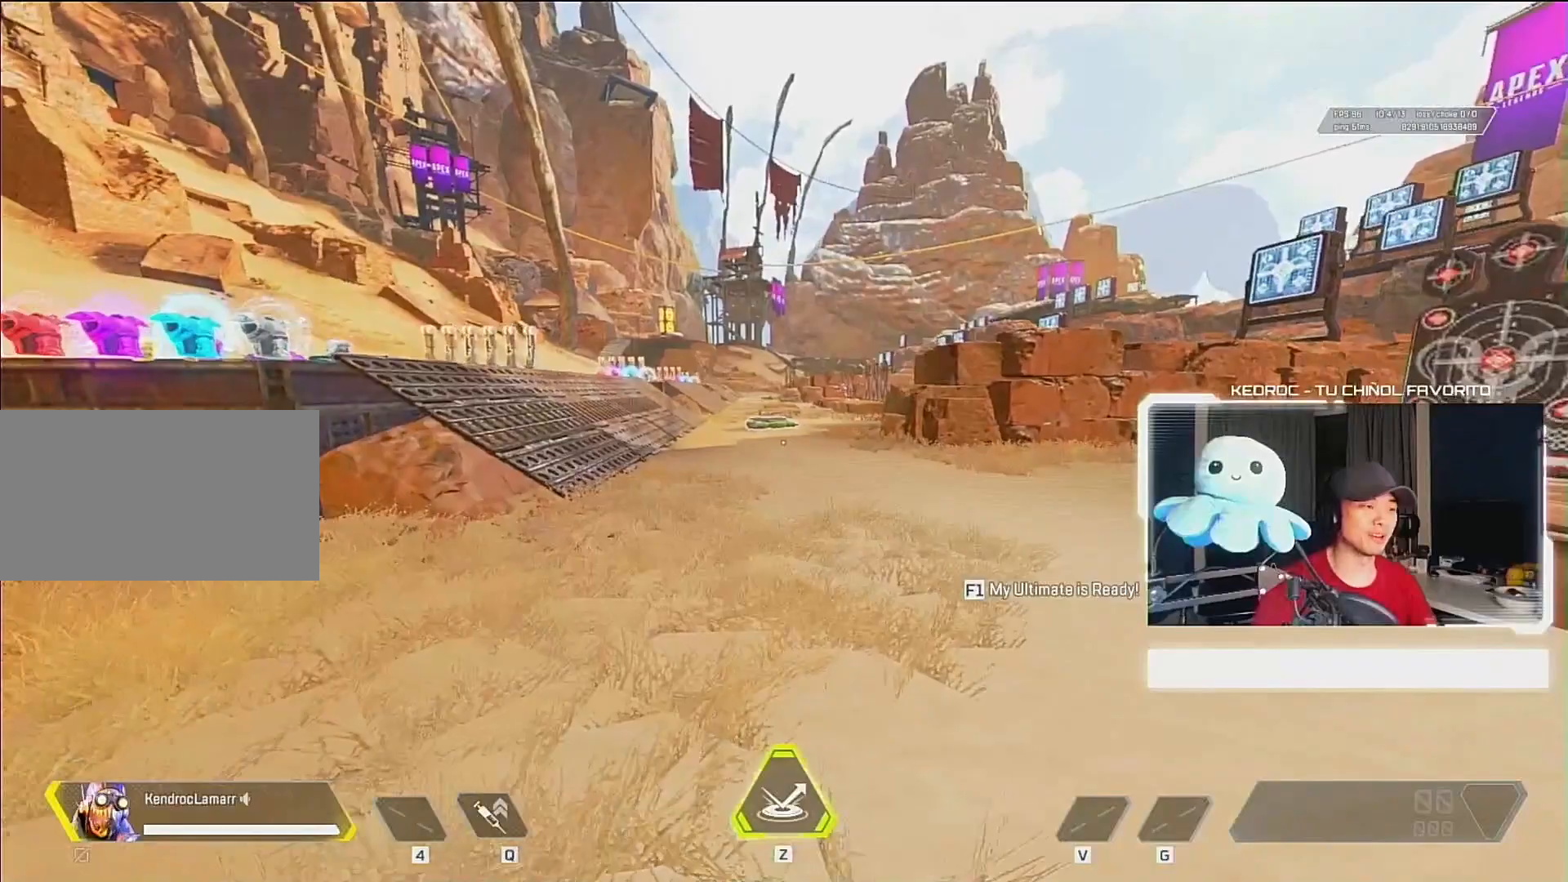
Gameplay with keyboard and mouse; each line is a JSON object with the keys and mouse buttons held at the frame after it. "events" lists presses ("down") and releases ("up") of "1", "2", "3", "4", "5", "a", "alt", "c", "ctrl", "d", "e", "f", "q", "r", "s", "shift", "space", "tab", "v", "w", "x", "z", "mouse_left", "mouse_middle", "mouse_right", "mouse_wheel_up" and "mouse_wheel_down" between this image and that frame as [ms after this image, input, new state], when the widget could be followed in between. "mouse_left", "mouse_middle", "mouse_right", "mouse_wheel_up", "mouse_wheel_down" = the "left", "middle", "right", "wheel_up", "wheel_down" buttons of the "mouse" list. No other keys are recorded. Mouse movement is not recorded.
{"keys": [], "mouse": [], "events": []}
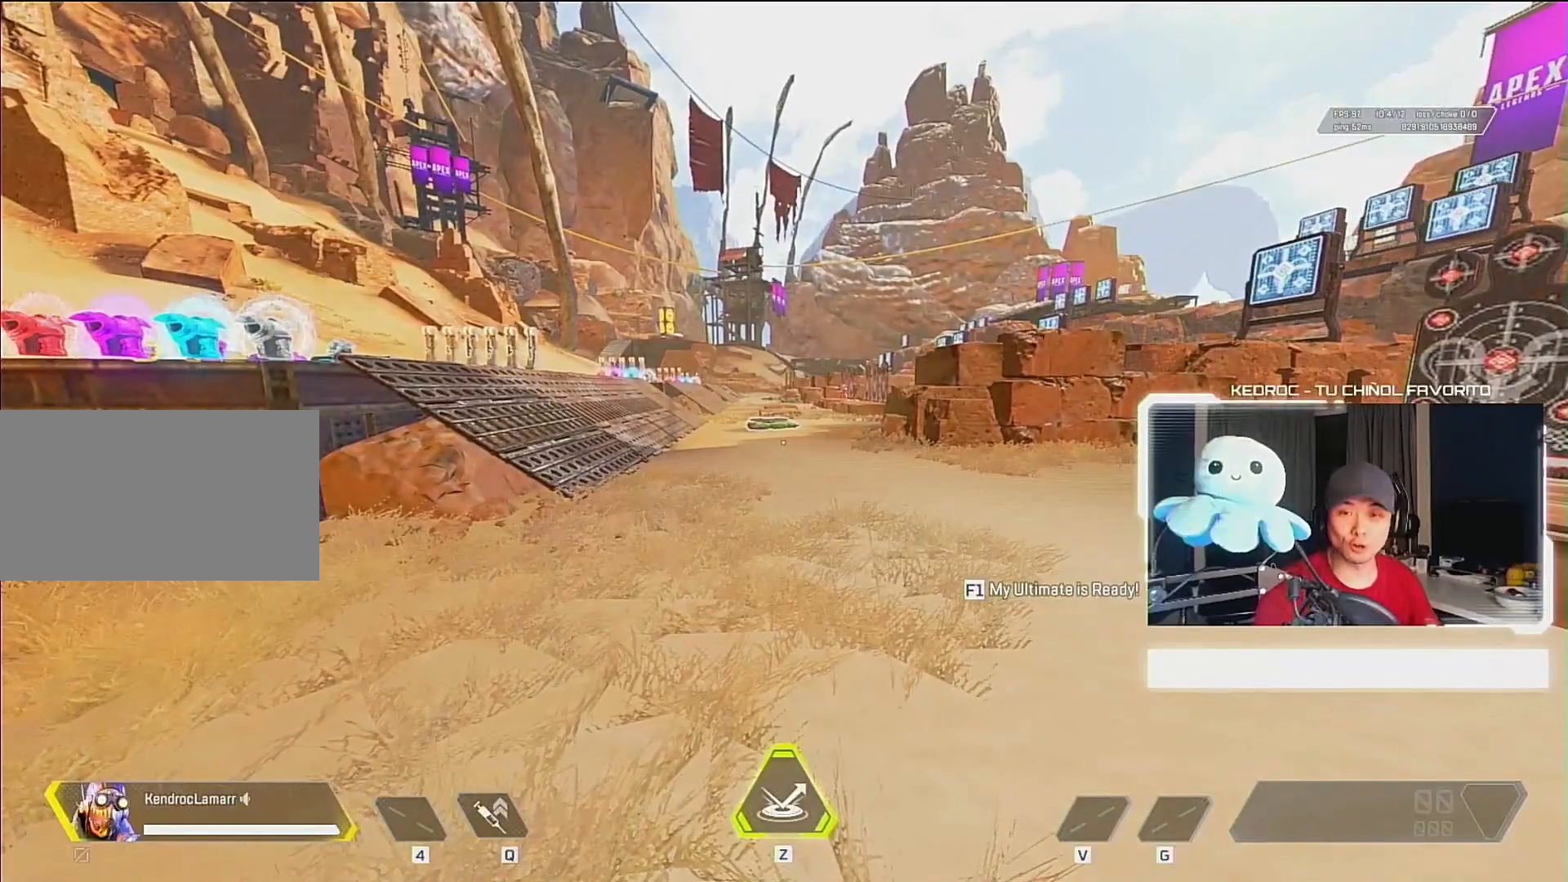
{"keys": [], "mouse": [], "events": []}
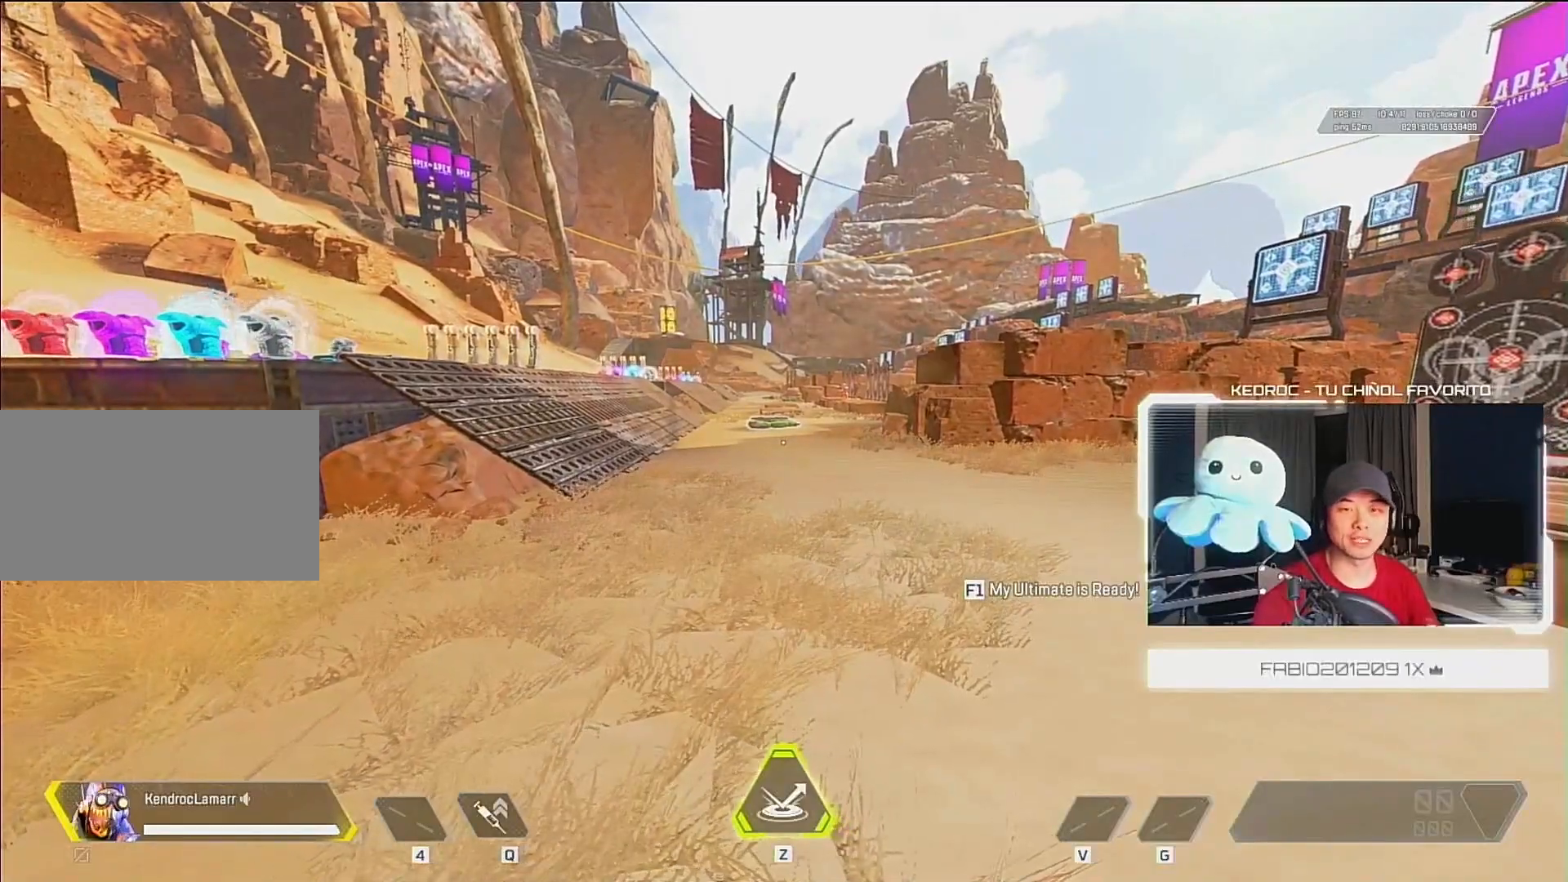
{"keys": ["w"], "mouse": [], "events": [[33, "w", "down"]]}
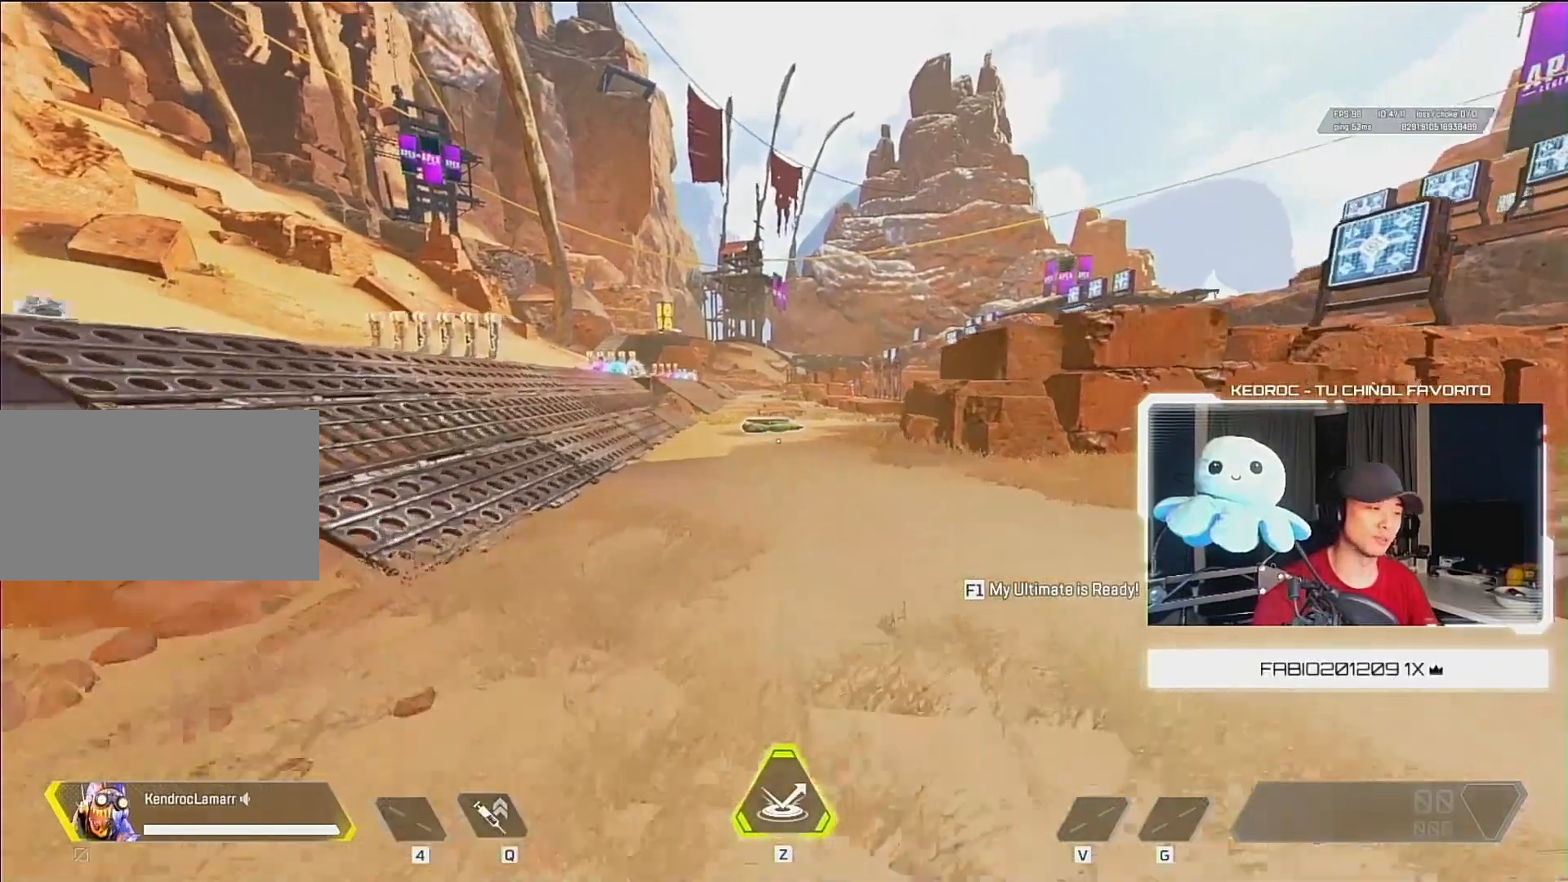
{"keys": ["w"], "mouse": [], "events": []}
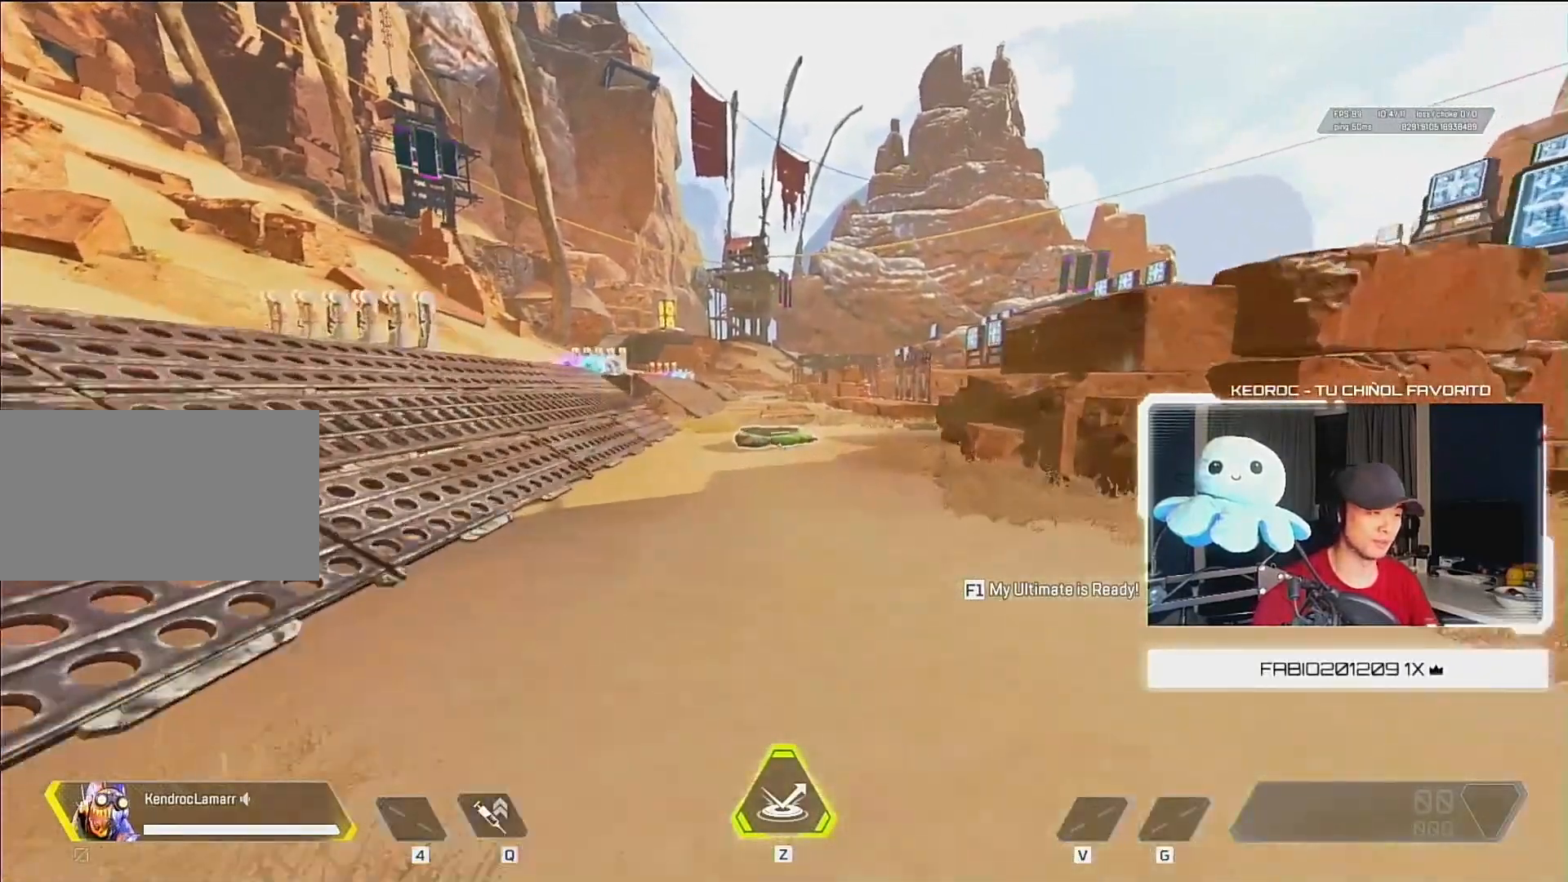
{"keys": ["ctrl", "w"], "mouse": [], "events": [[450, "ctrl", "down"]]}
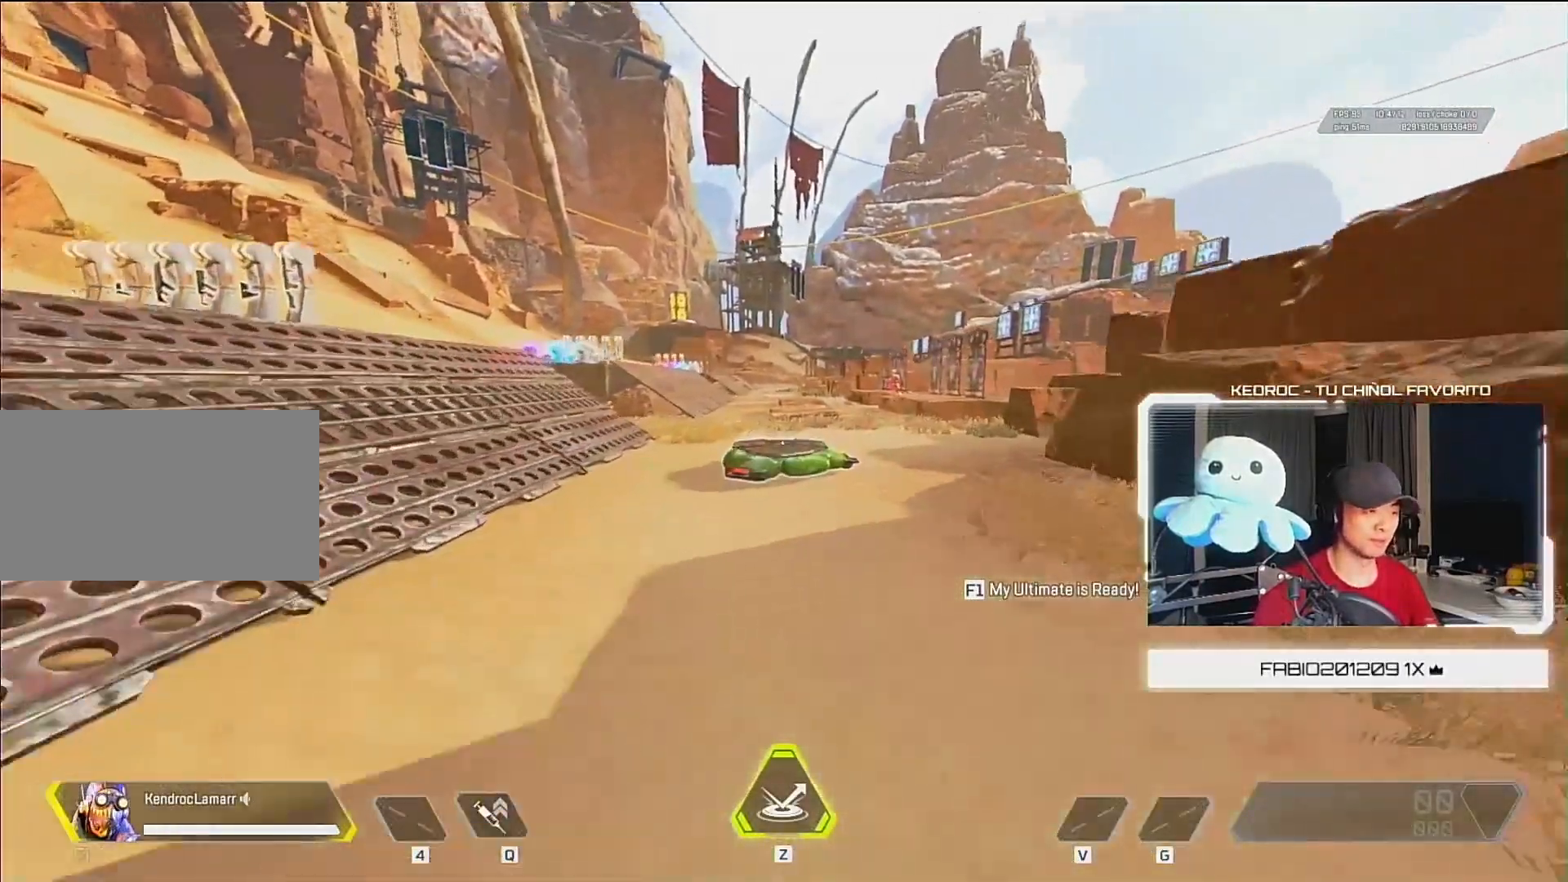
{"keys": ["ctrl", "d", "space", "w"], "mouse": ["wheel_up"], "events": [[433, "mouse_wheel_up", "down"], [433, "space", "down"], [450, "d", "down"]]}
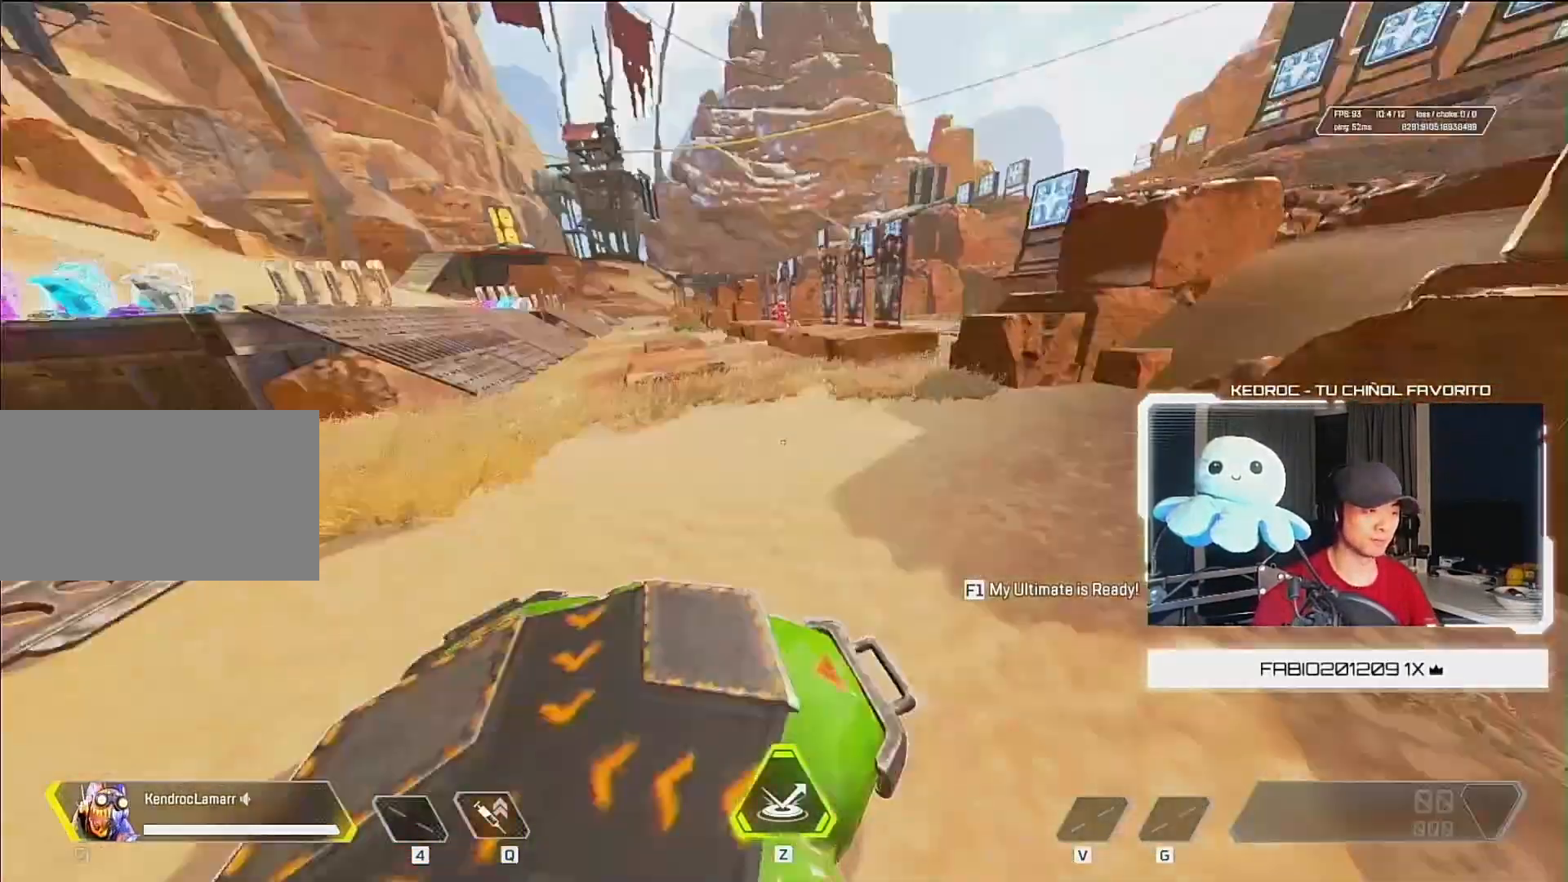
{"keys": ["d"], "mouse": [], "events": [[33, "ctrl", "up"], [33, "w", "up"], [117, "space", "up"], [300, "mouse_wheel_up", "up"]]}
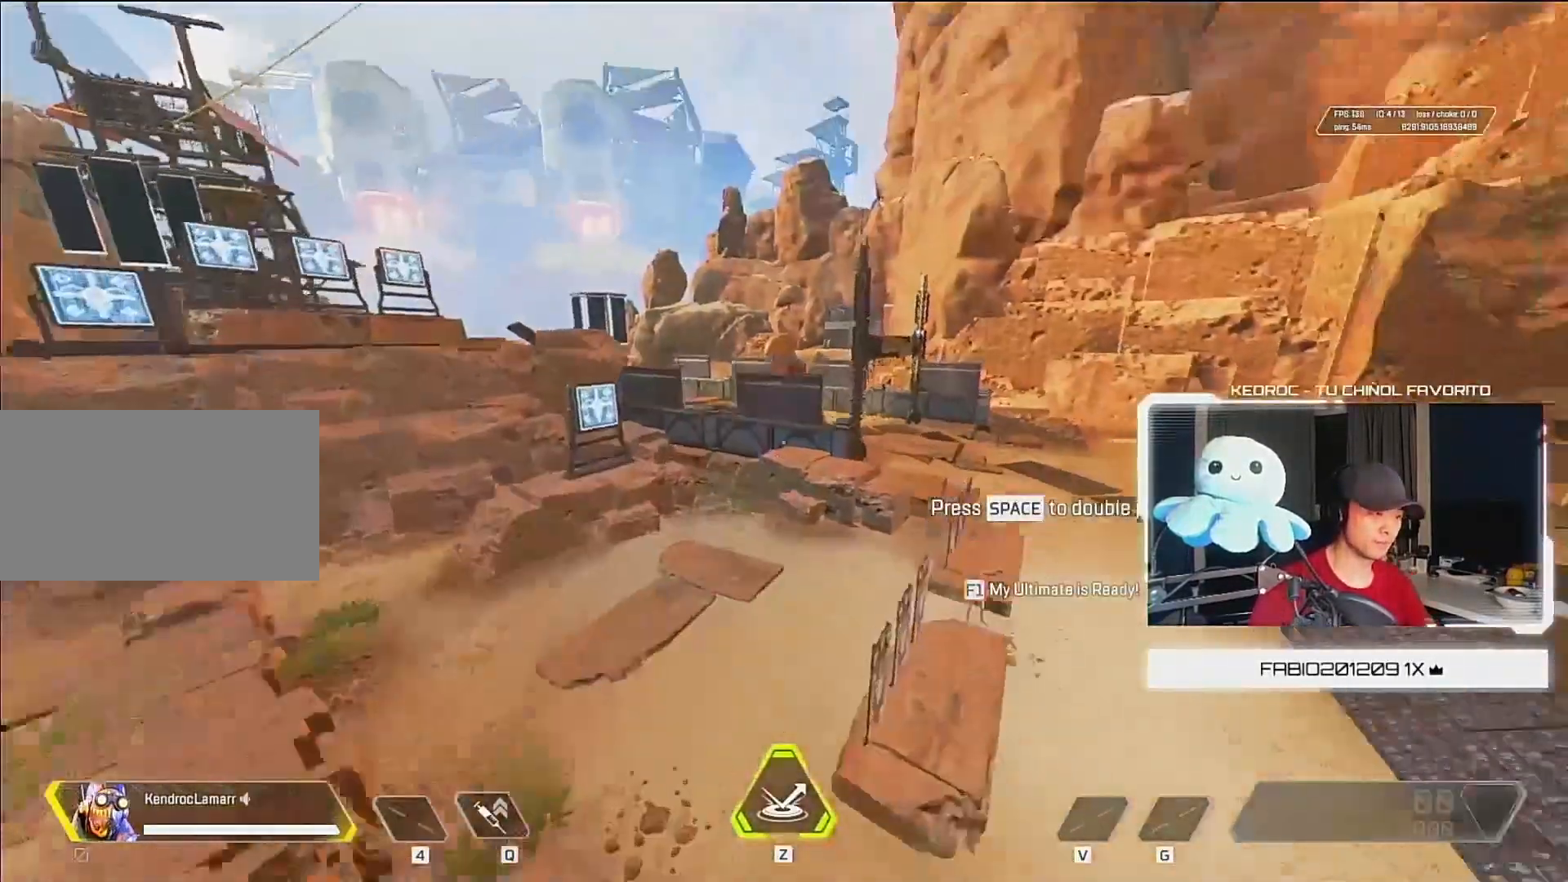
{"keys": [], "mouse": [], "events": [[300, "d", "up"]]}
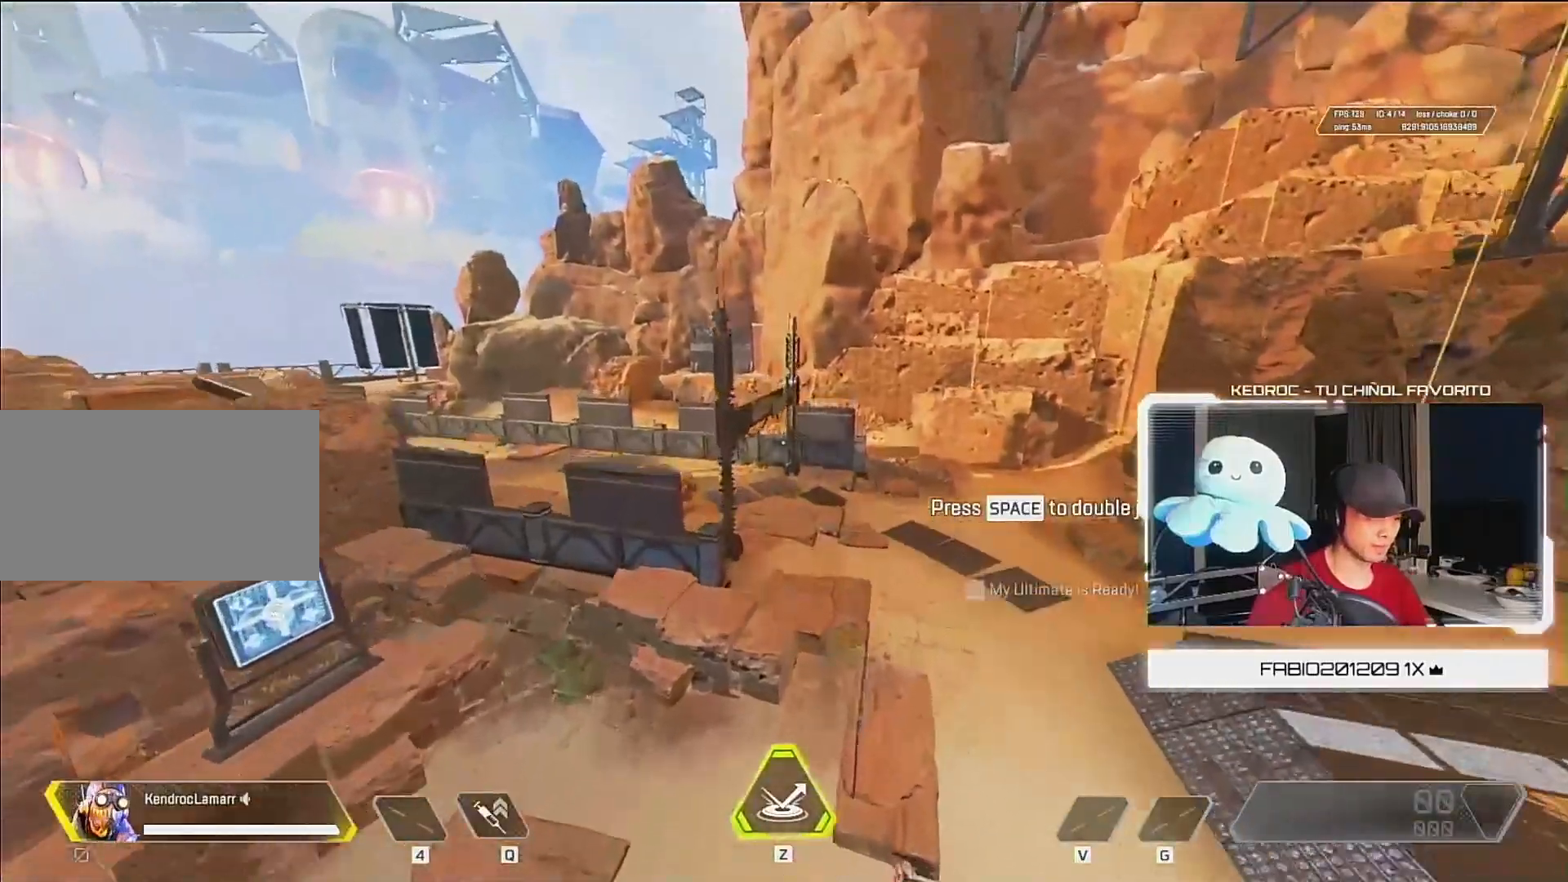
{"keys": [], "mouse": [], "events": []}
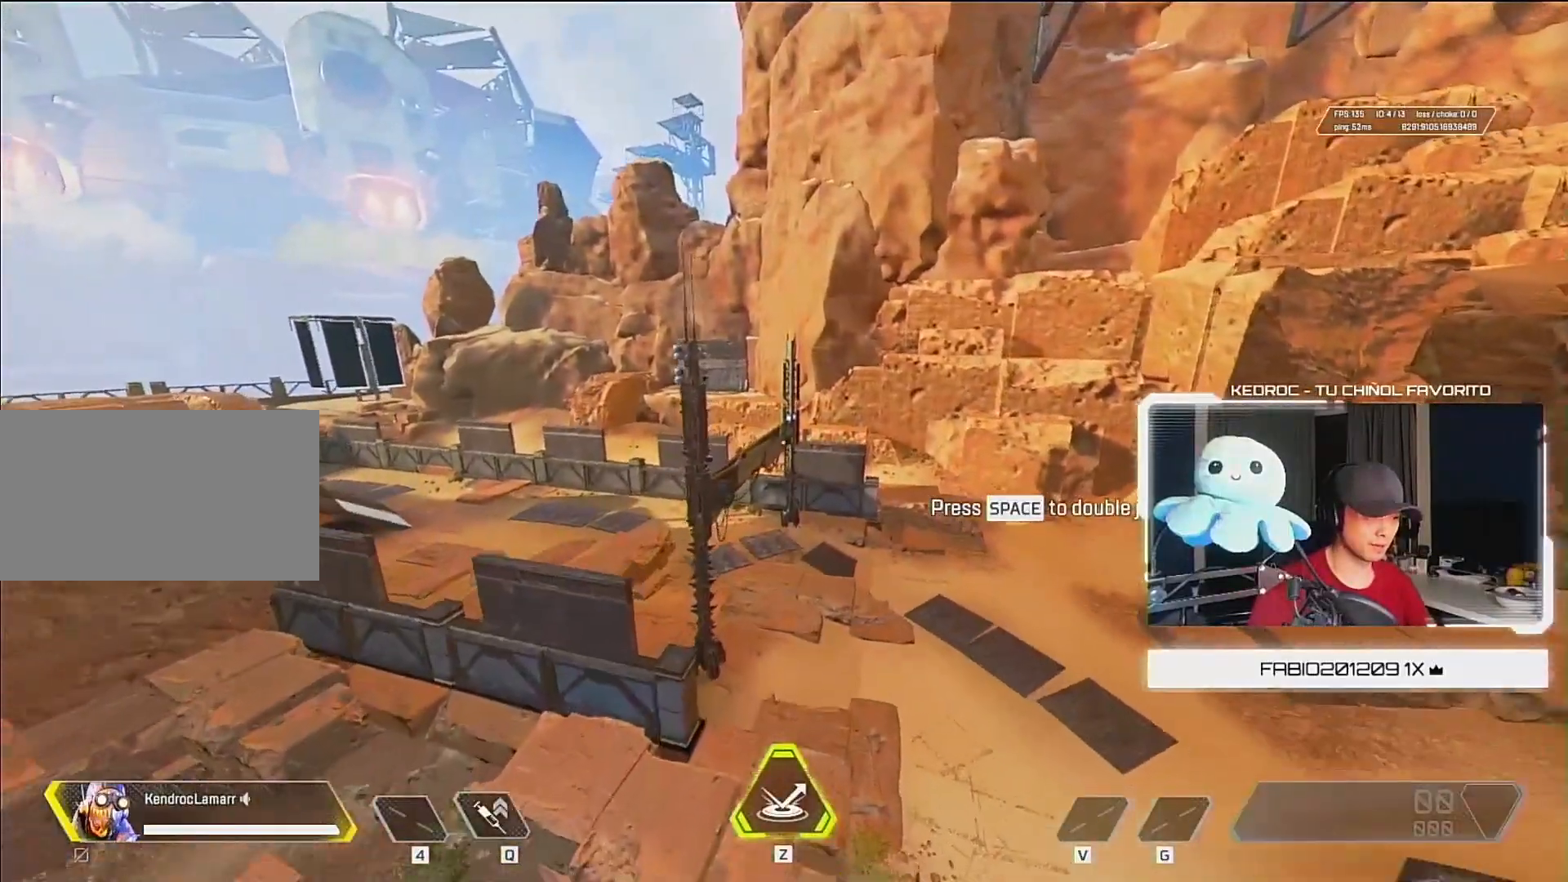
{"keys": ["d", "space"], "mouse": ["wheel_up"], "events": [[250, "mouse_wheel_up", "down"], [300, "mouse_wheel_up", "up"], [333, "d", "down"], [333, "mouse_wheel_up", "down"], [333, "space", "down"]]}
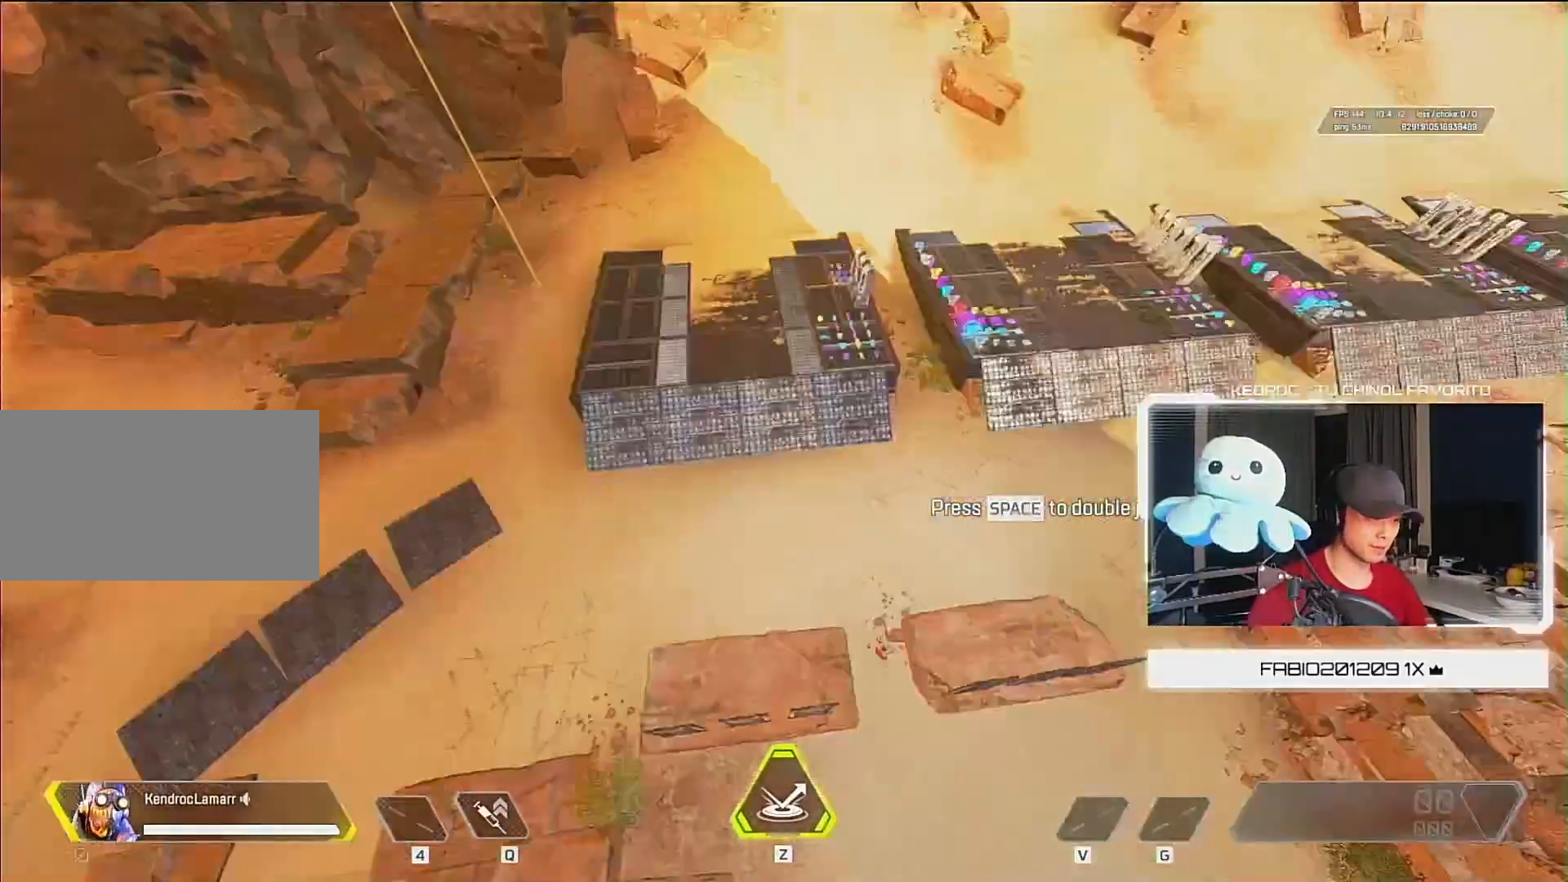
{"keys": ["d"], "mouse": [], "events": [[17, "space", "up"], [50, "mouse_wheel_up", "up"]]}
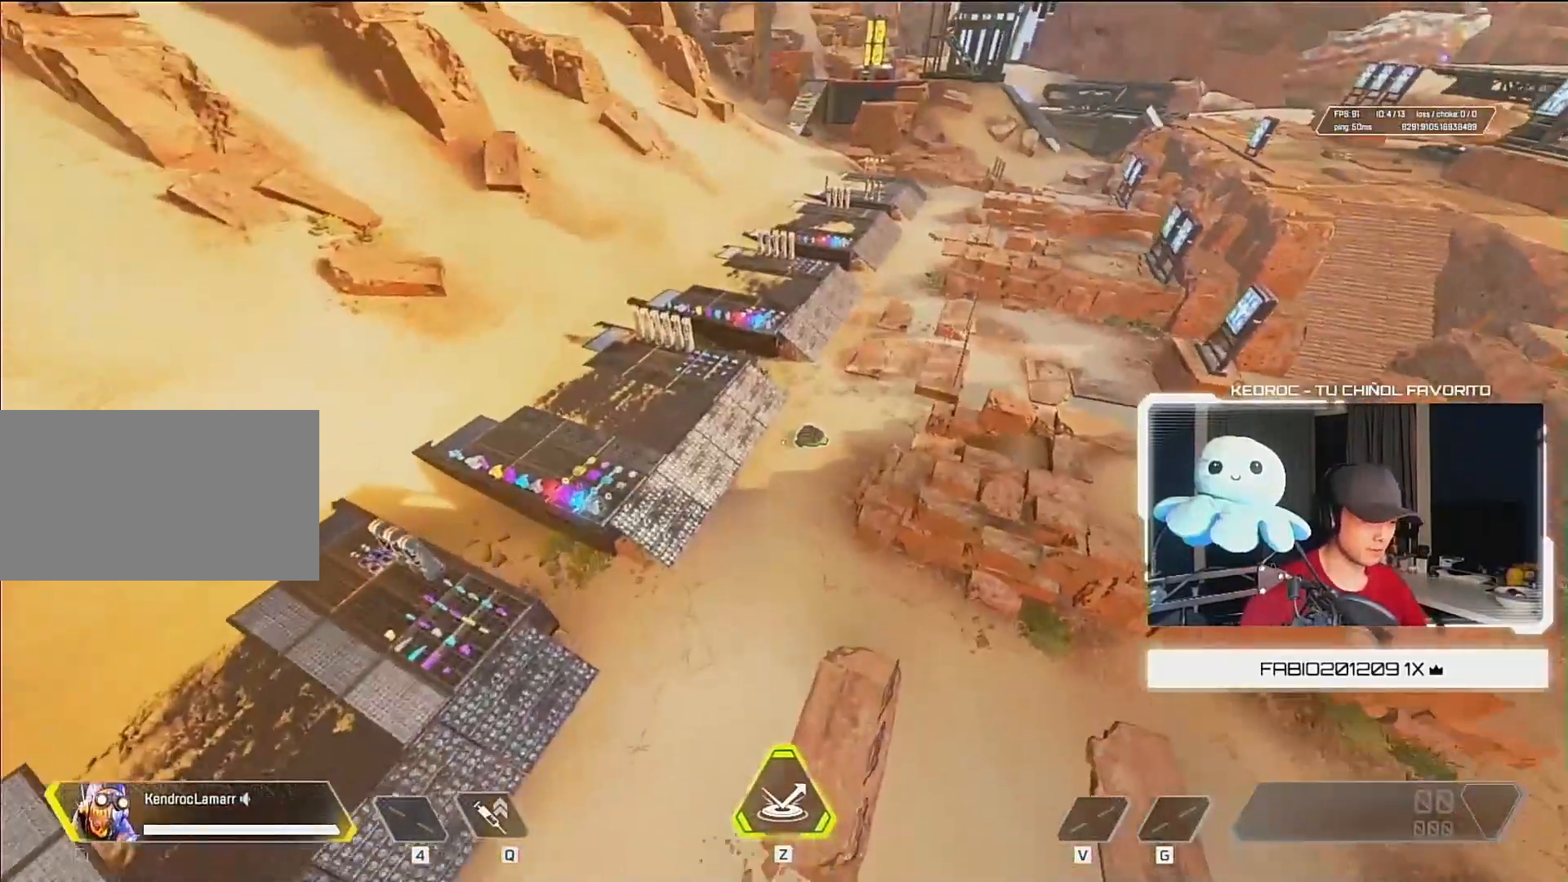
{"keys": ["d"], "mouse": [], "events": []}
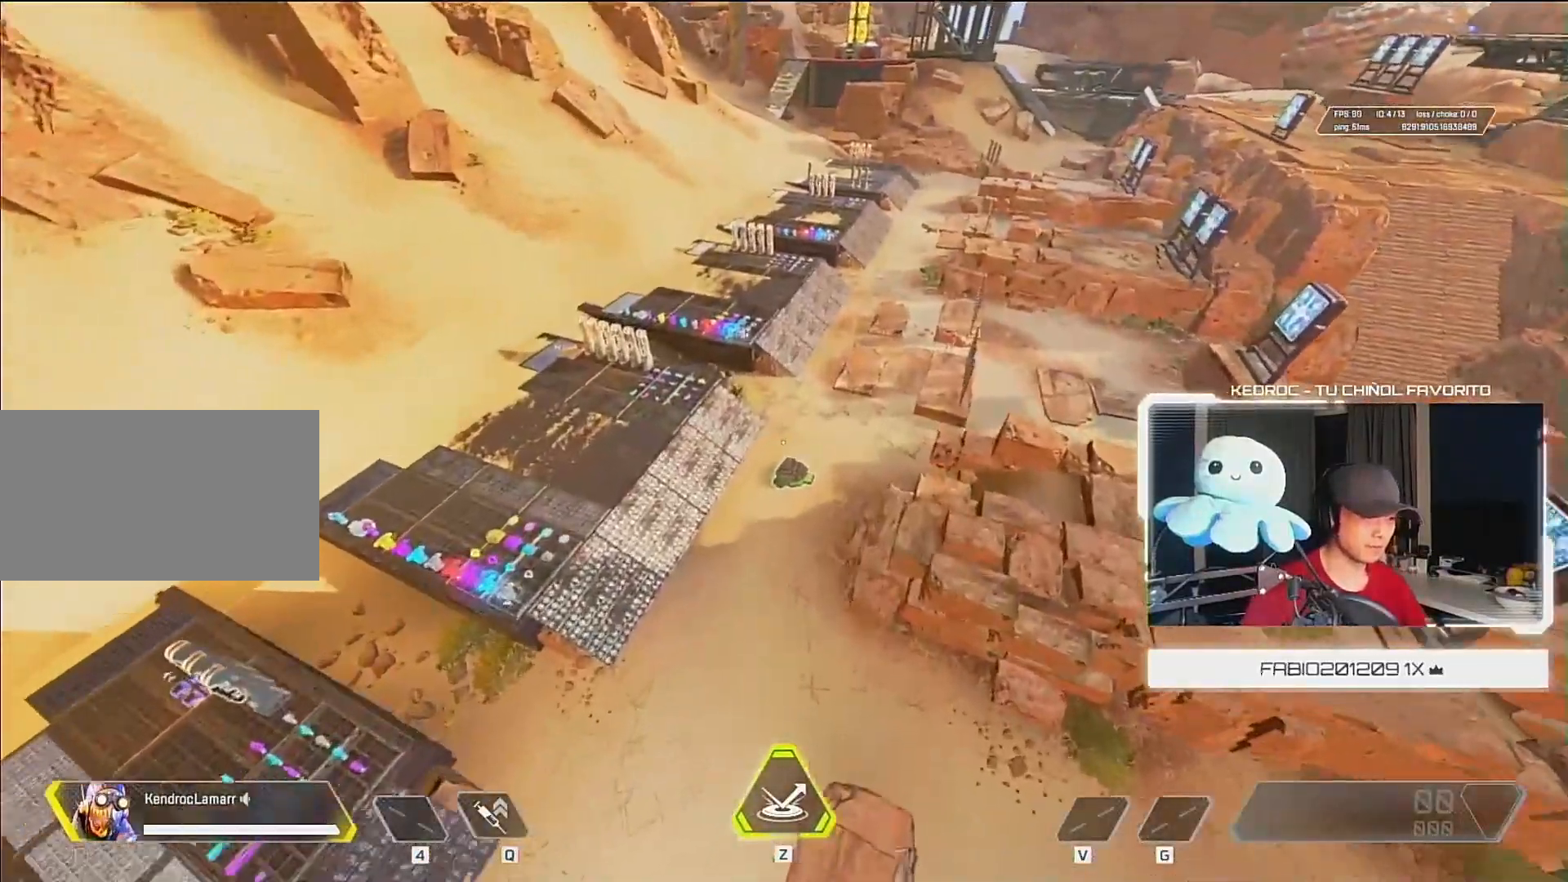
{"keys": [], "mouse": [], "events": [[17, "d", "up"], [133, "a", "down"], [400, "a", "up"]]}
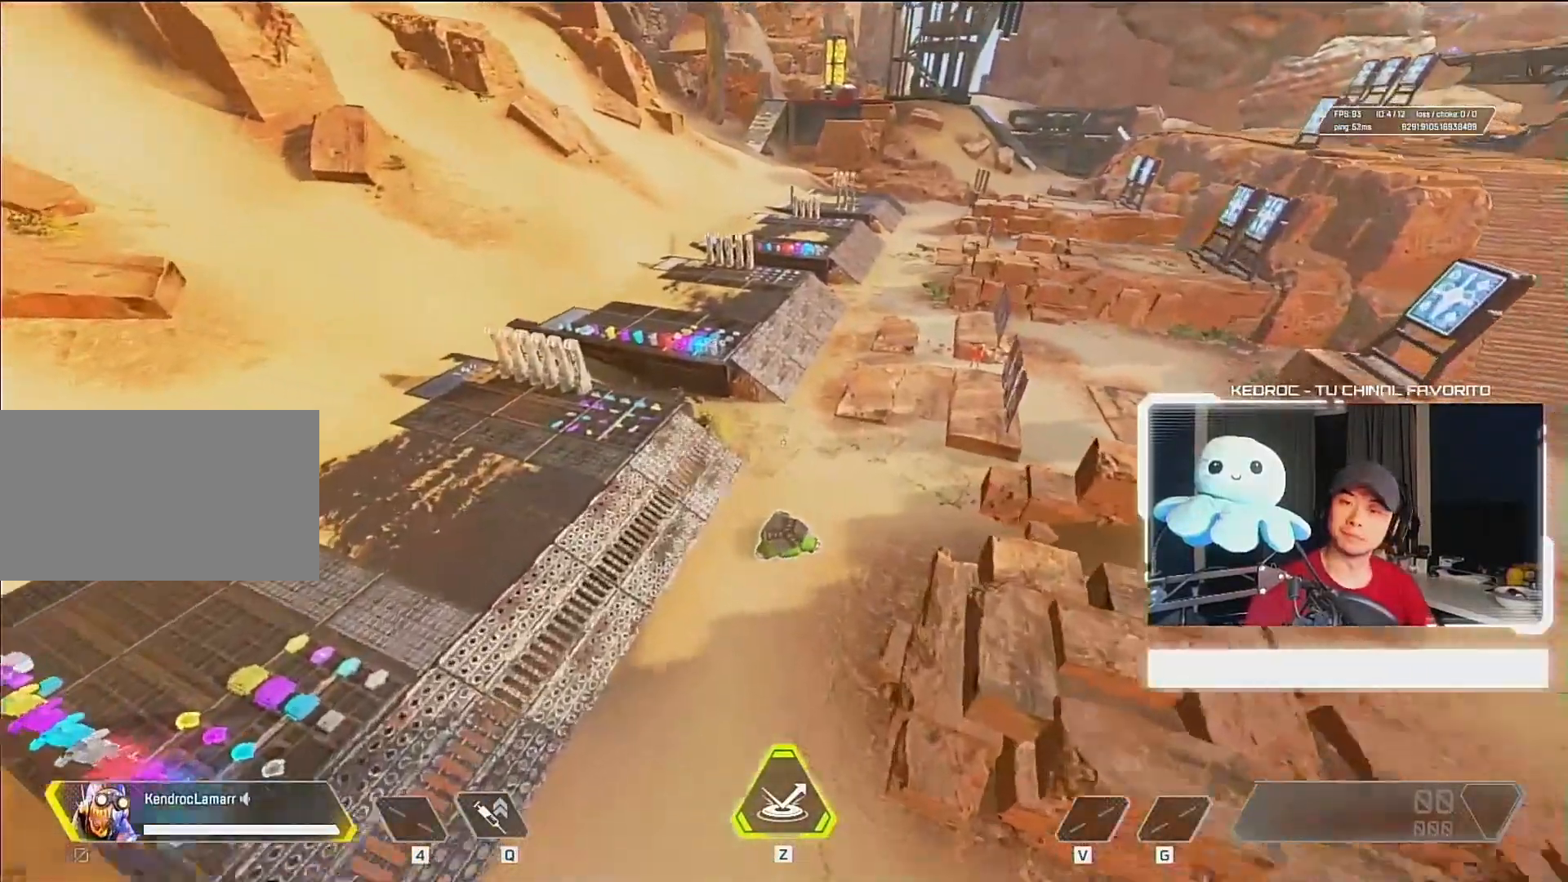
{"keys": [], "mouse": [], "events": []}
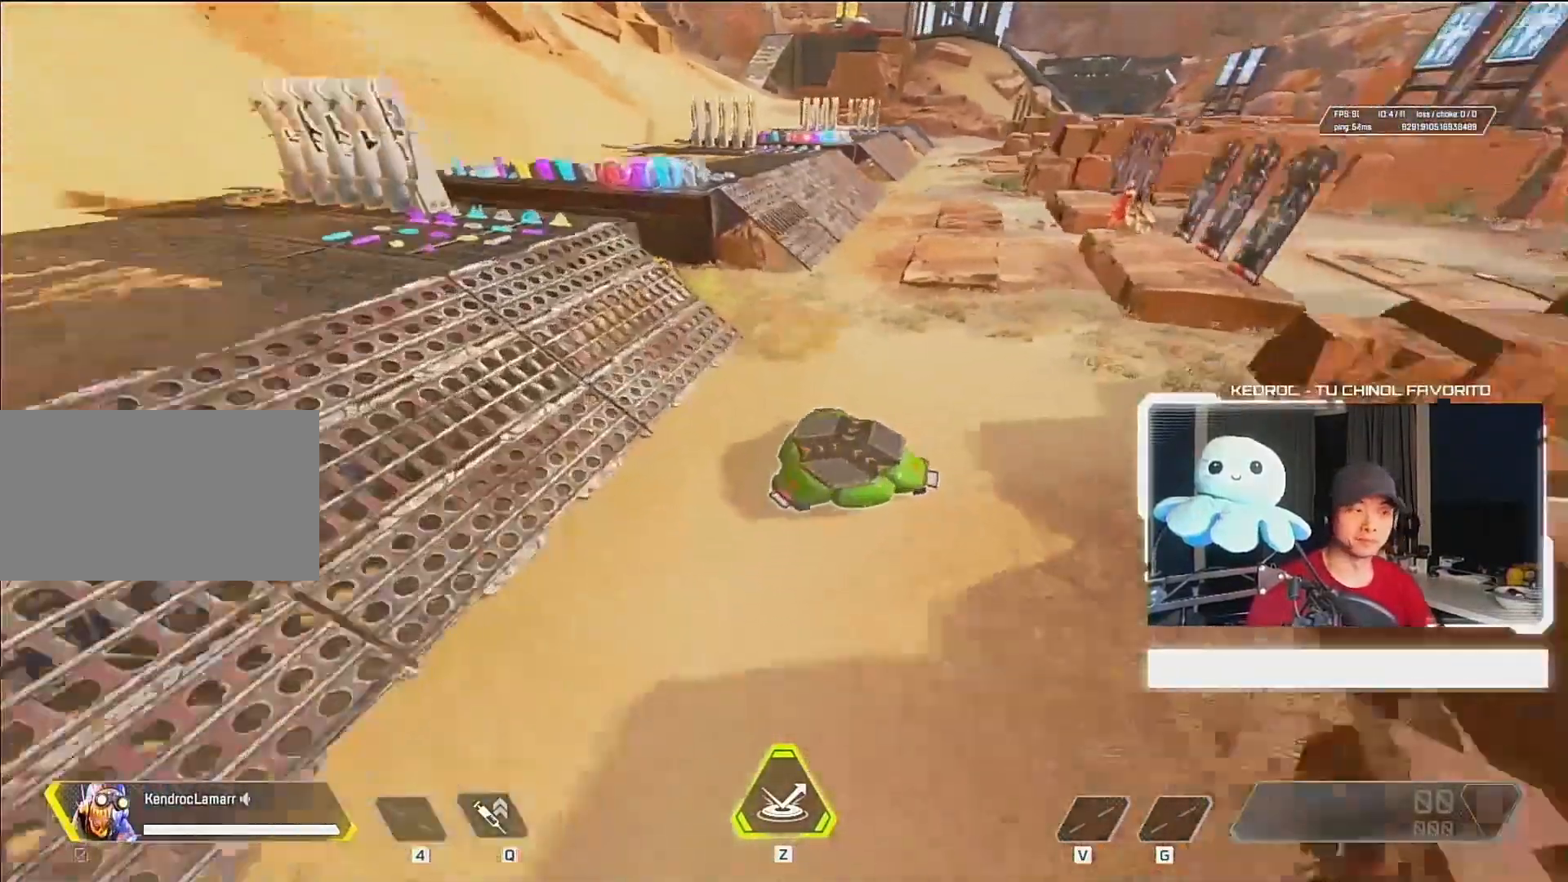
{"keys": [], "mouse": [], "events": []}
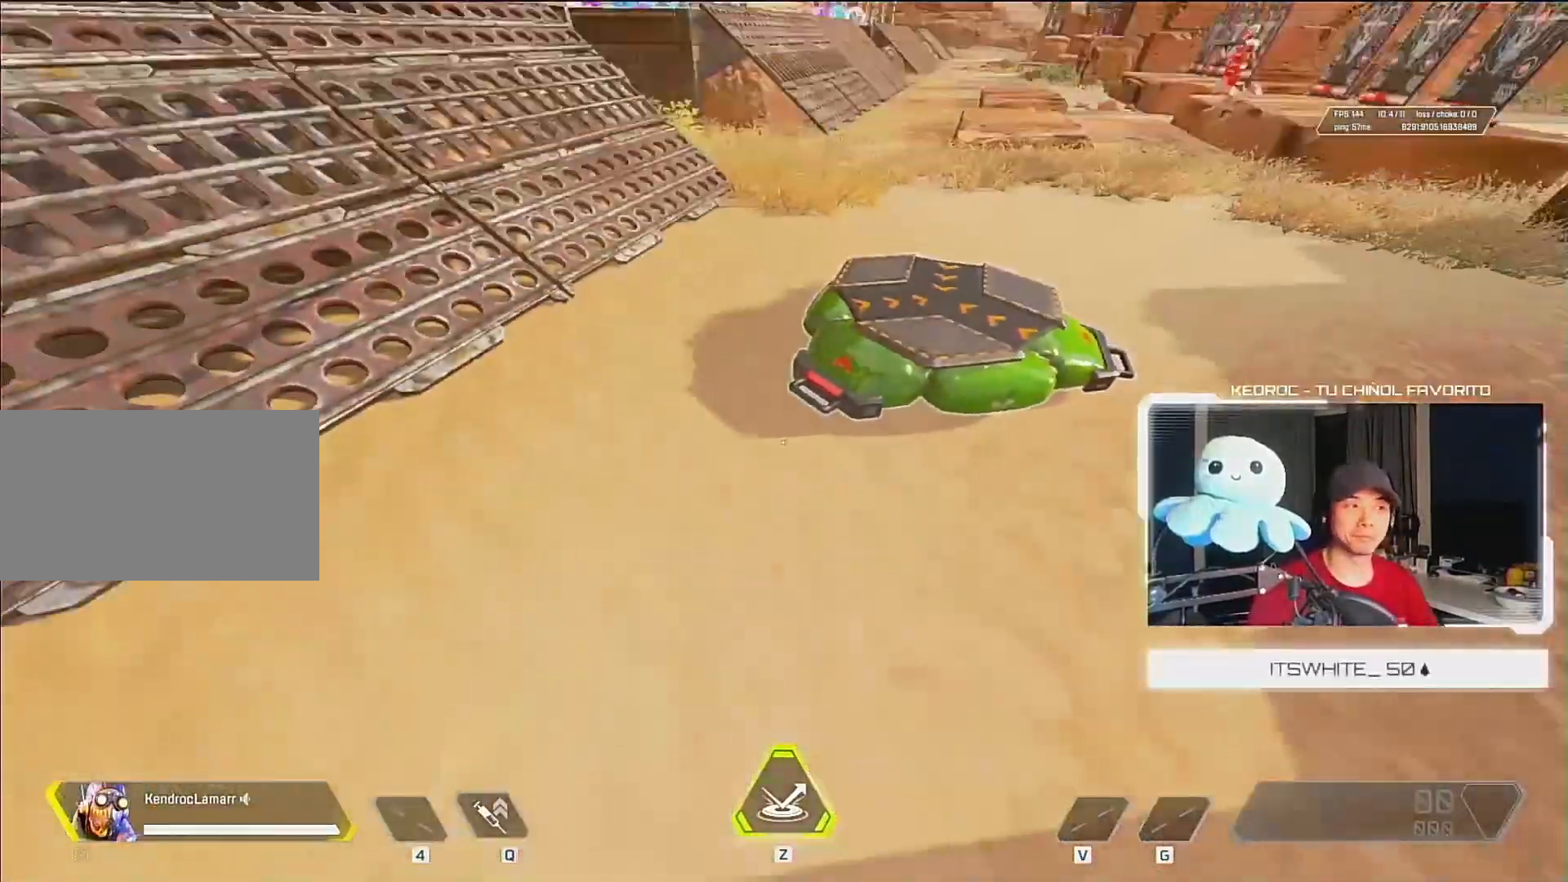
{"keys": [], "mouse": [], "events": []}
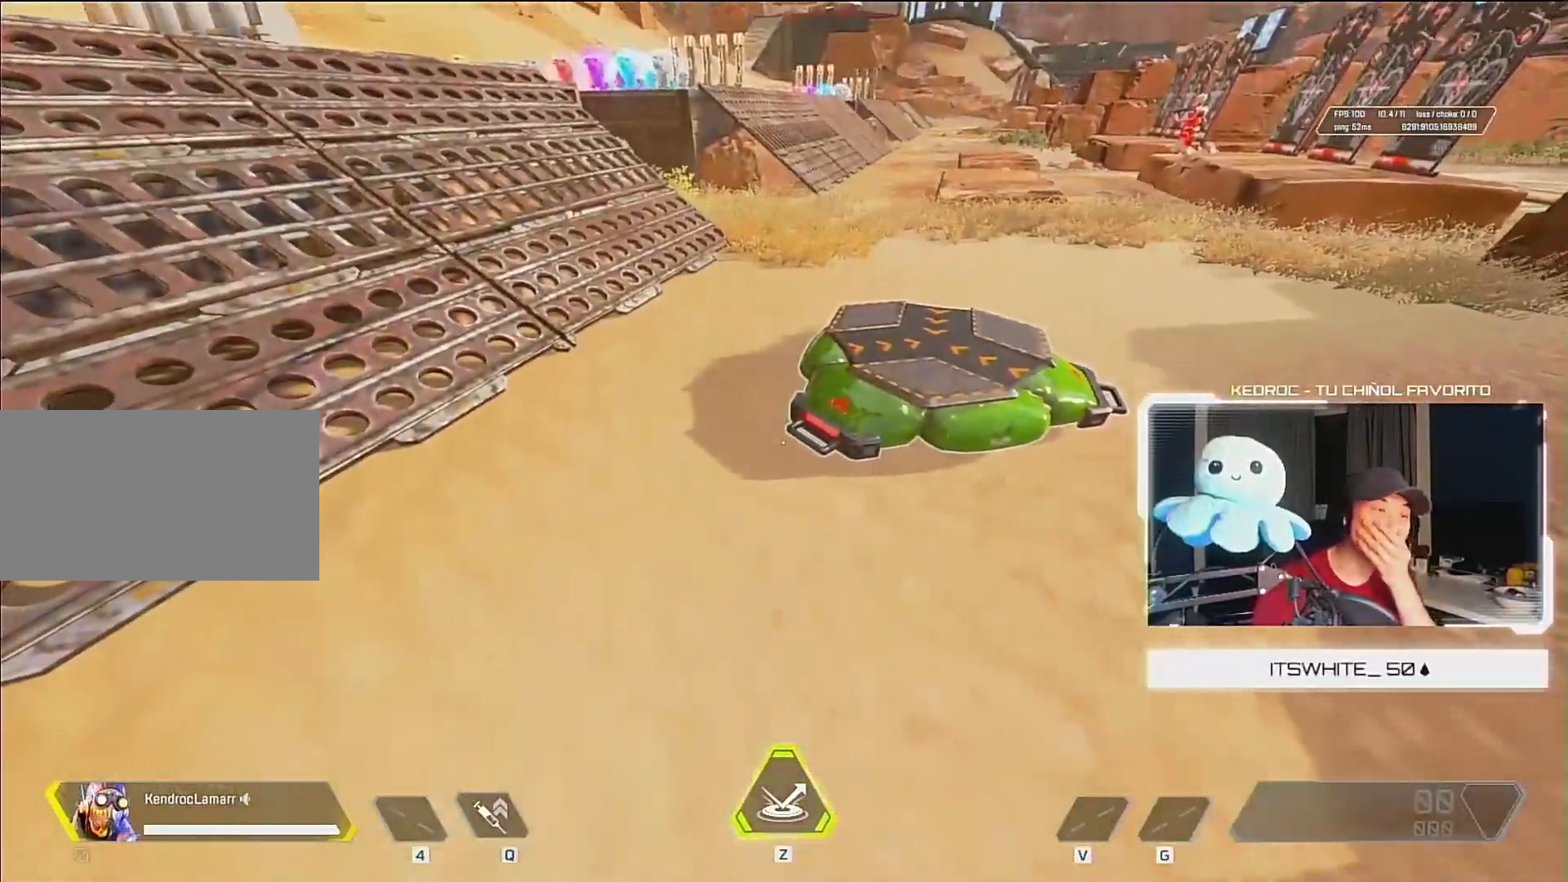
{"keys": [], "mouse": [], "events": []}
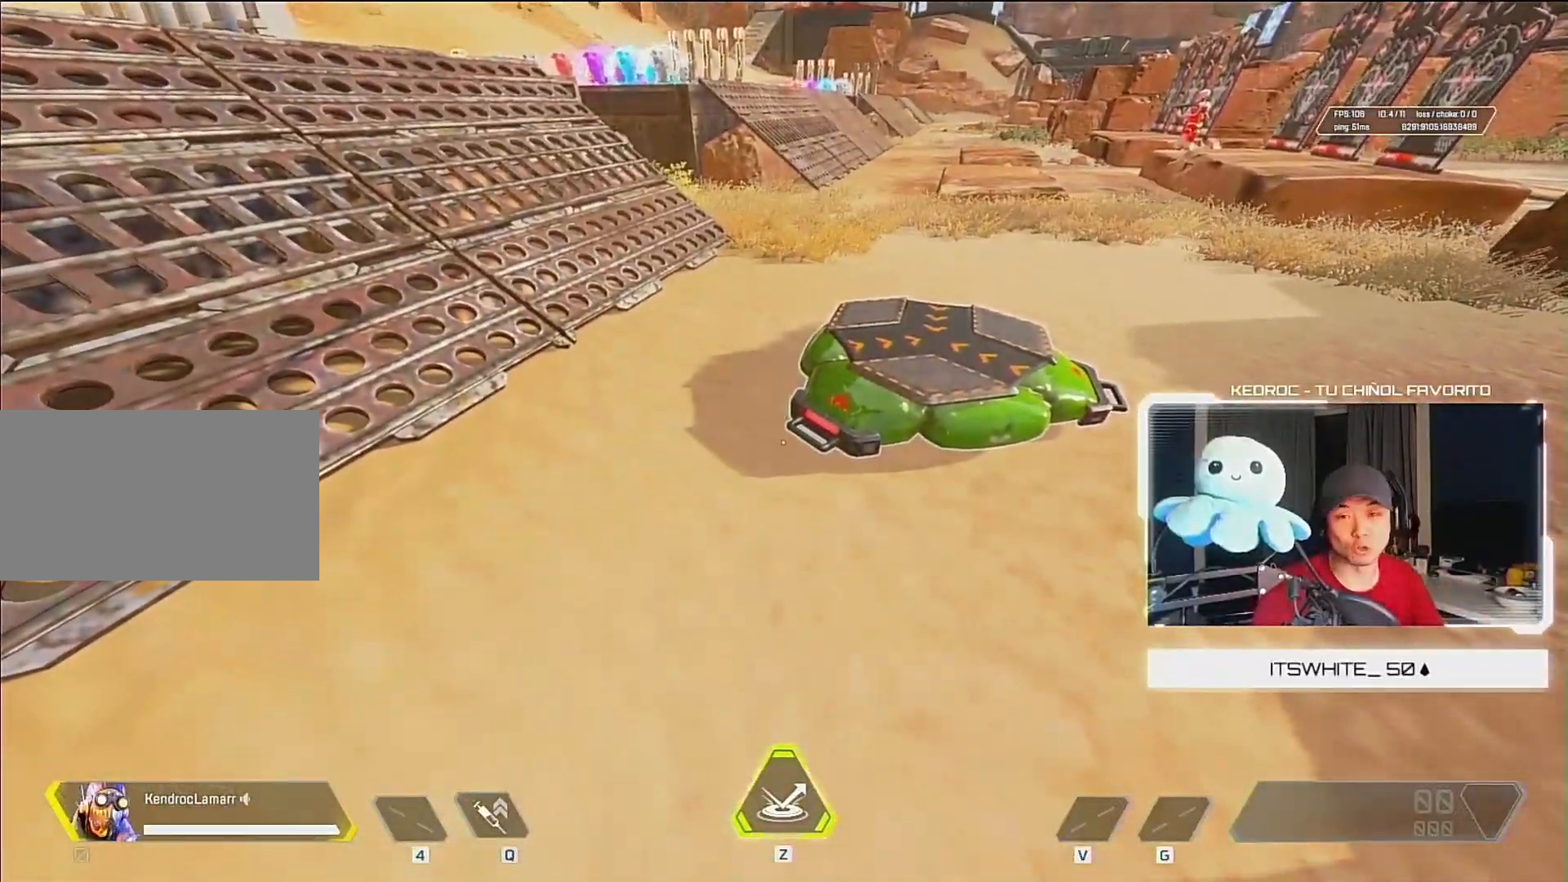
{"keys": [], "mouse": [], "events": []}
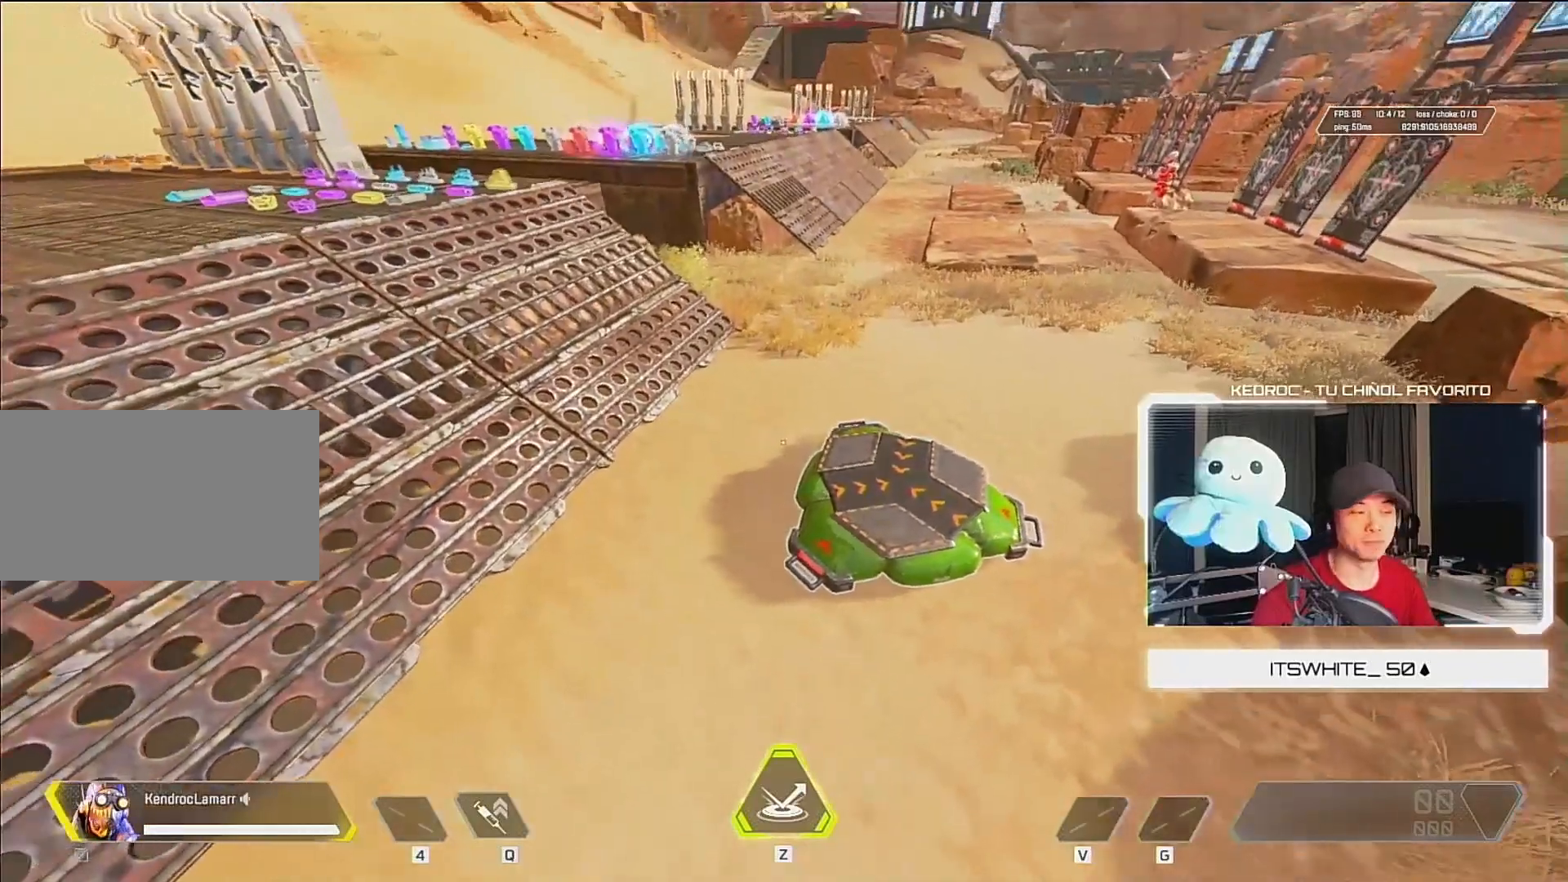
{"keys": [], "mouse": [], "events": [[417, "space", "down"], [483, "space", "up"]]}
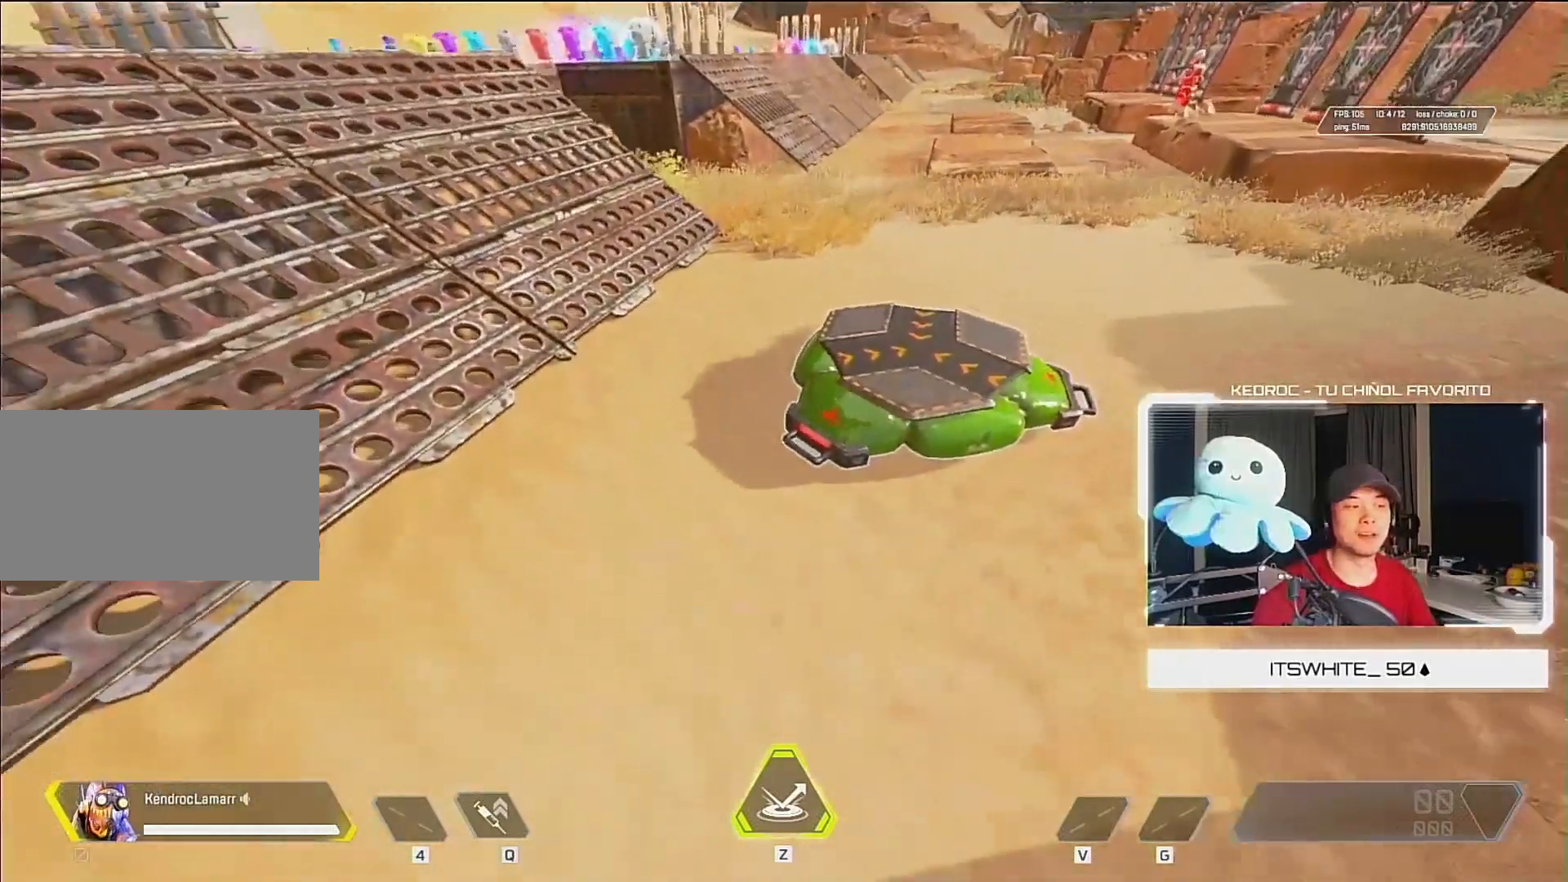
{"keys": ["s"], "mouse": [], "events": [[350, "s", "down"]]}
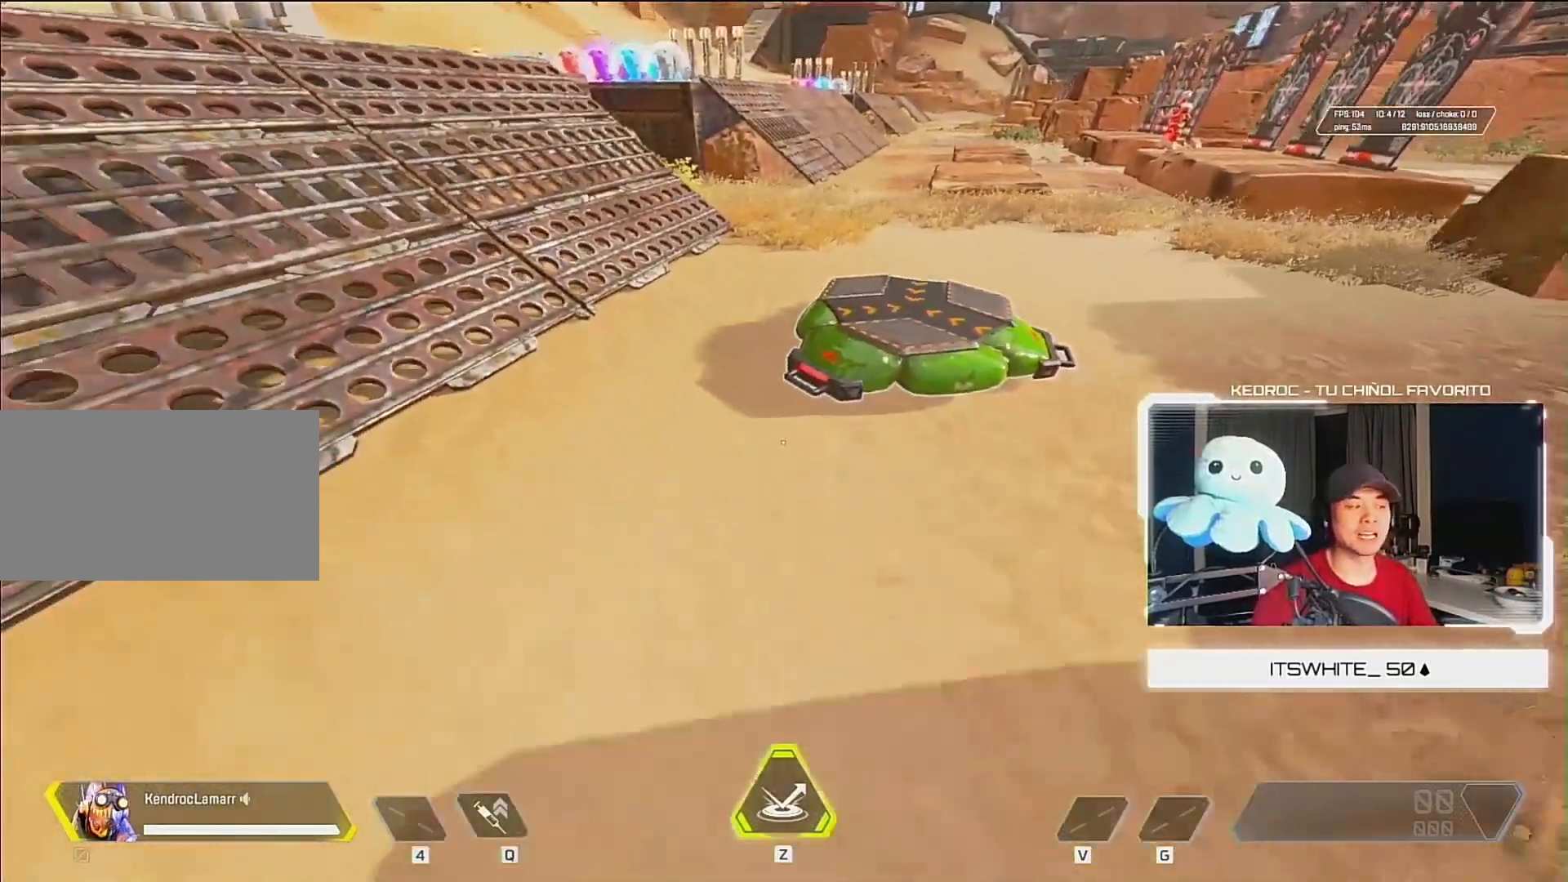
{"keys": ["a"], "mouse": [], "events": [[450, "a", "down"], [483, "s", "up"]]}
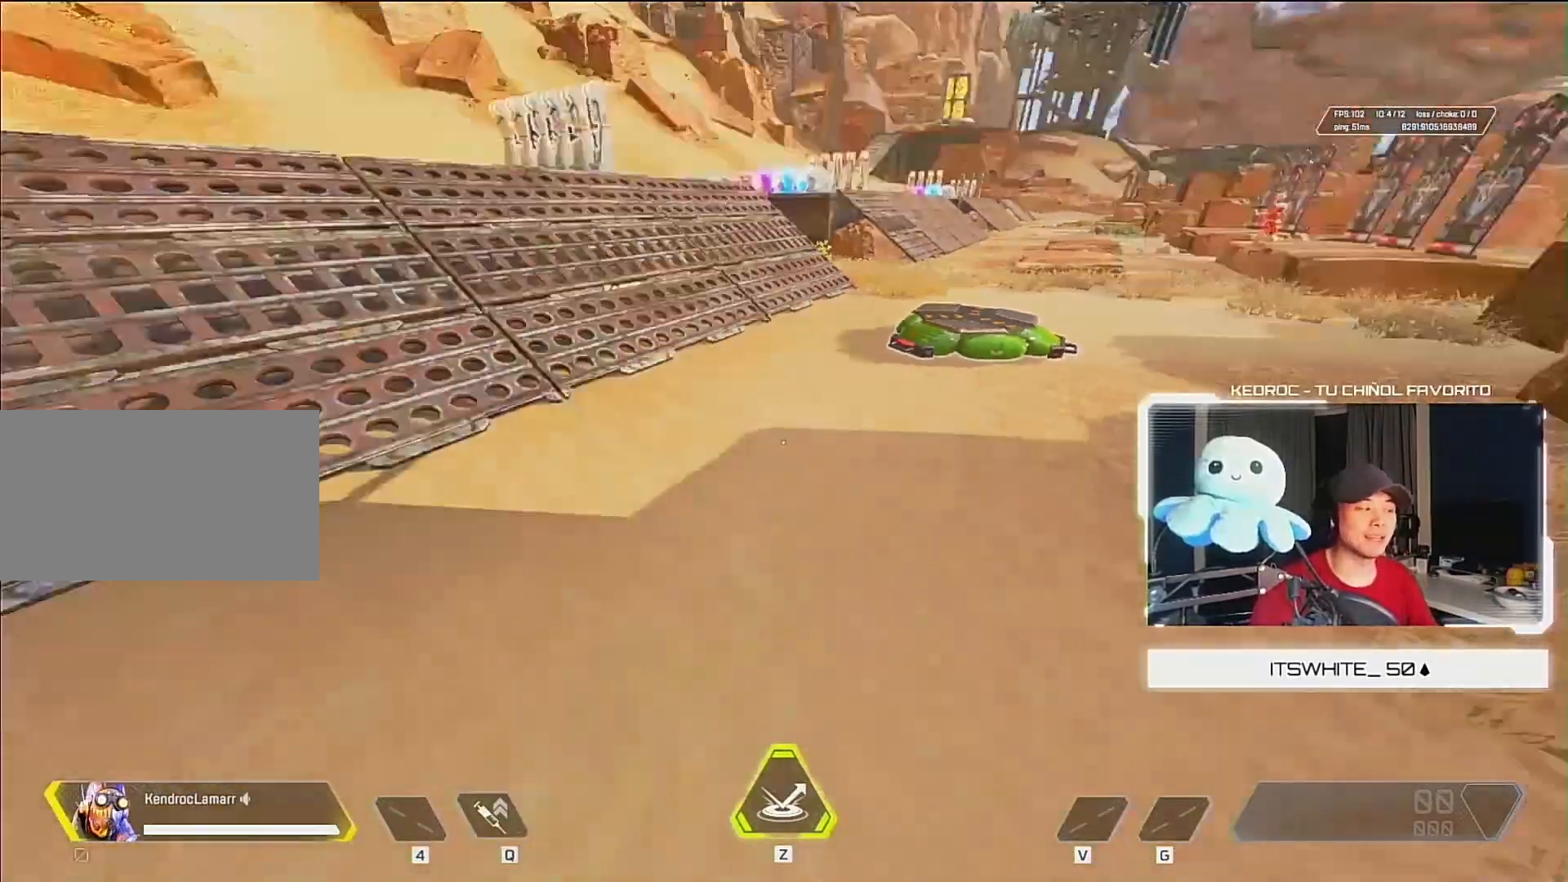
{"keys": ["ctrl", "w"], "mouse": [], "events": [[83, "w", "down"], [117, "a", "up"], [483, "ctrl", "down"]]}
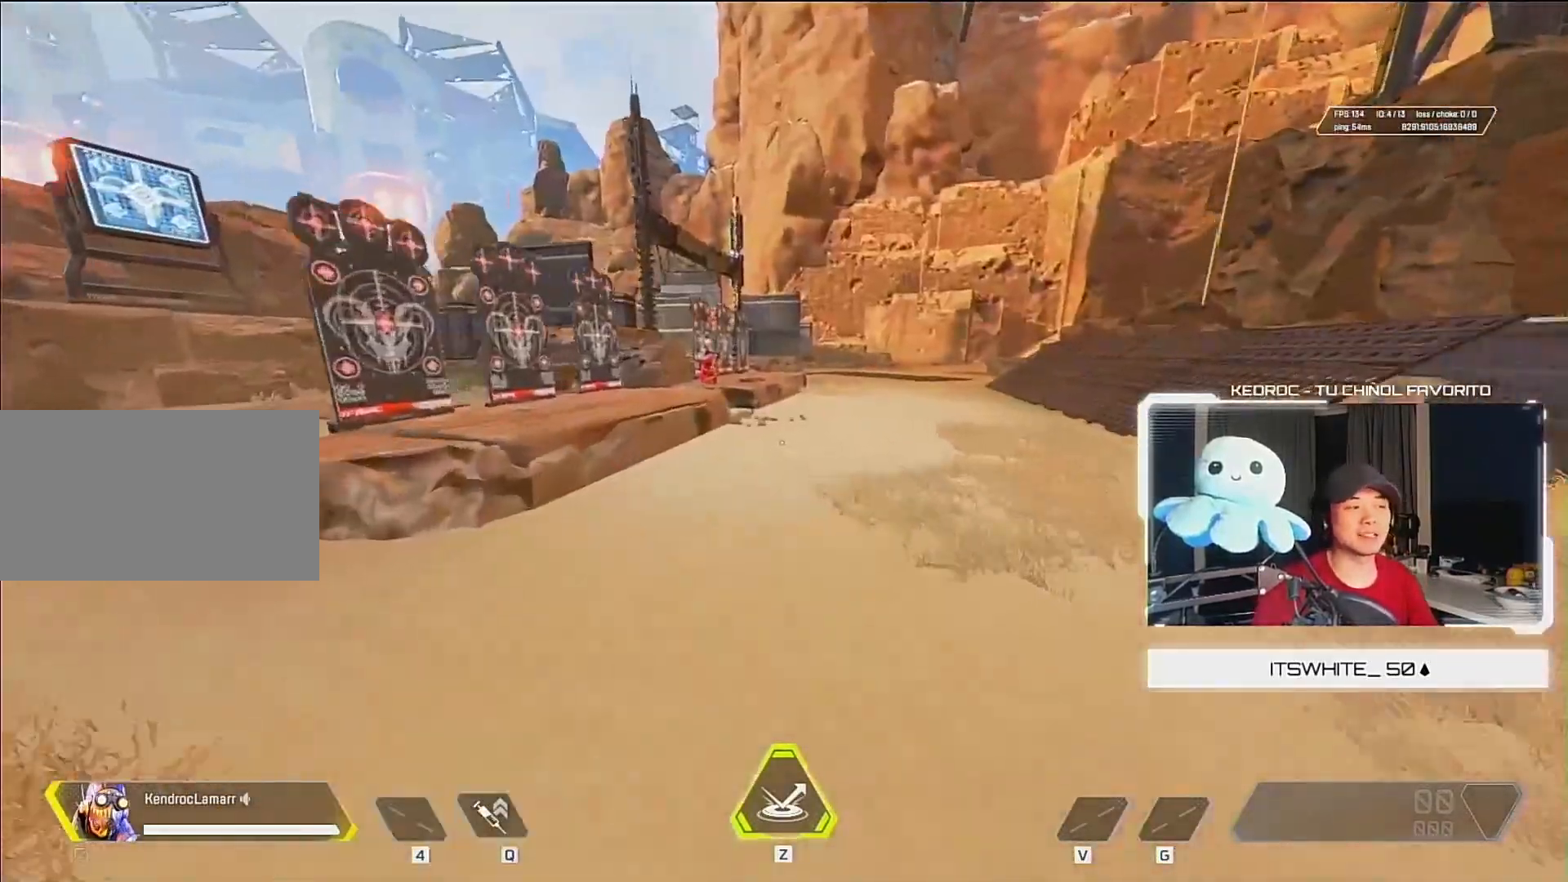
{"keys": ["w"], "mouse": [], "events": [[217, "mouse_wheel_down", "down"], [317, "mouse_wheel_down", "up"], [400, "d", "down"], [483, "ctrl", "up"], [483, "d", "up"]]}
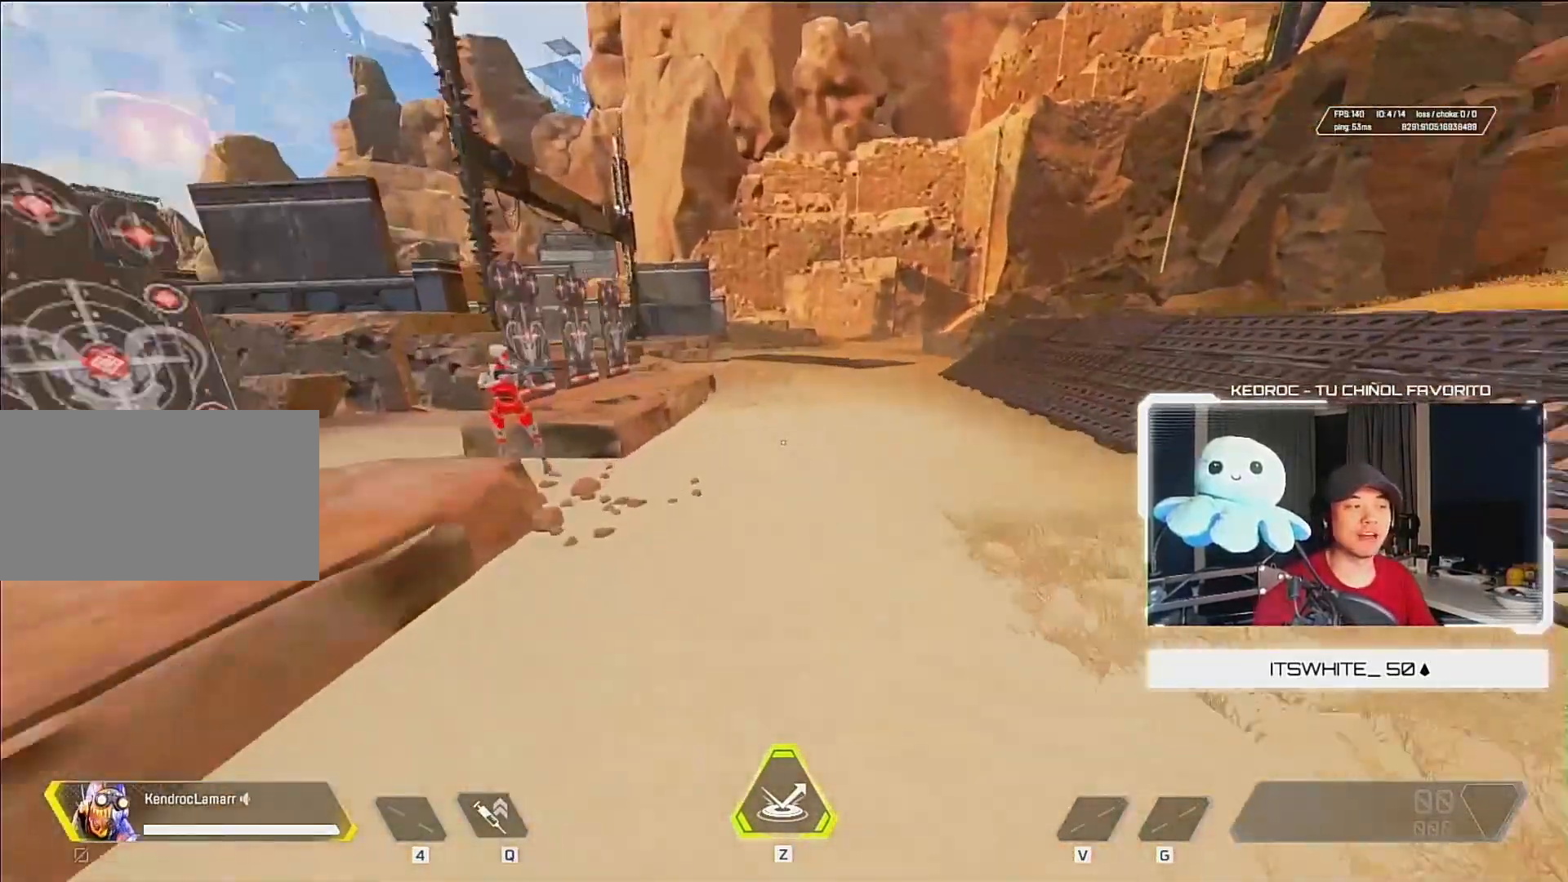
{"keys": ["w"], "mouse": ["wheel_down"], "events": [[17, "a", "down"], [217, "a", "up"], [450, "mouse_wheel_down", "down"]]}
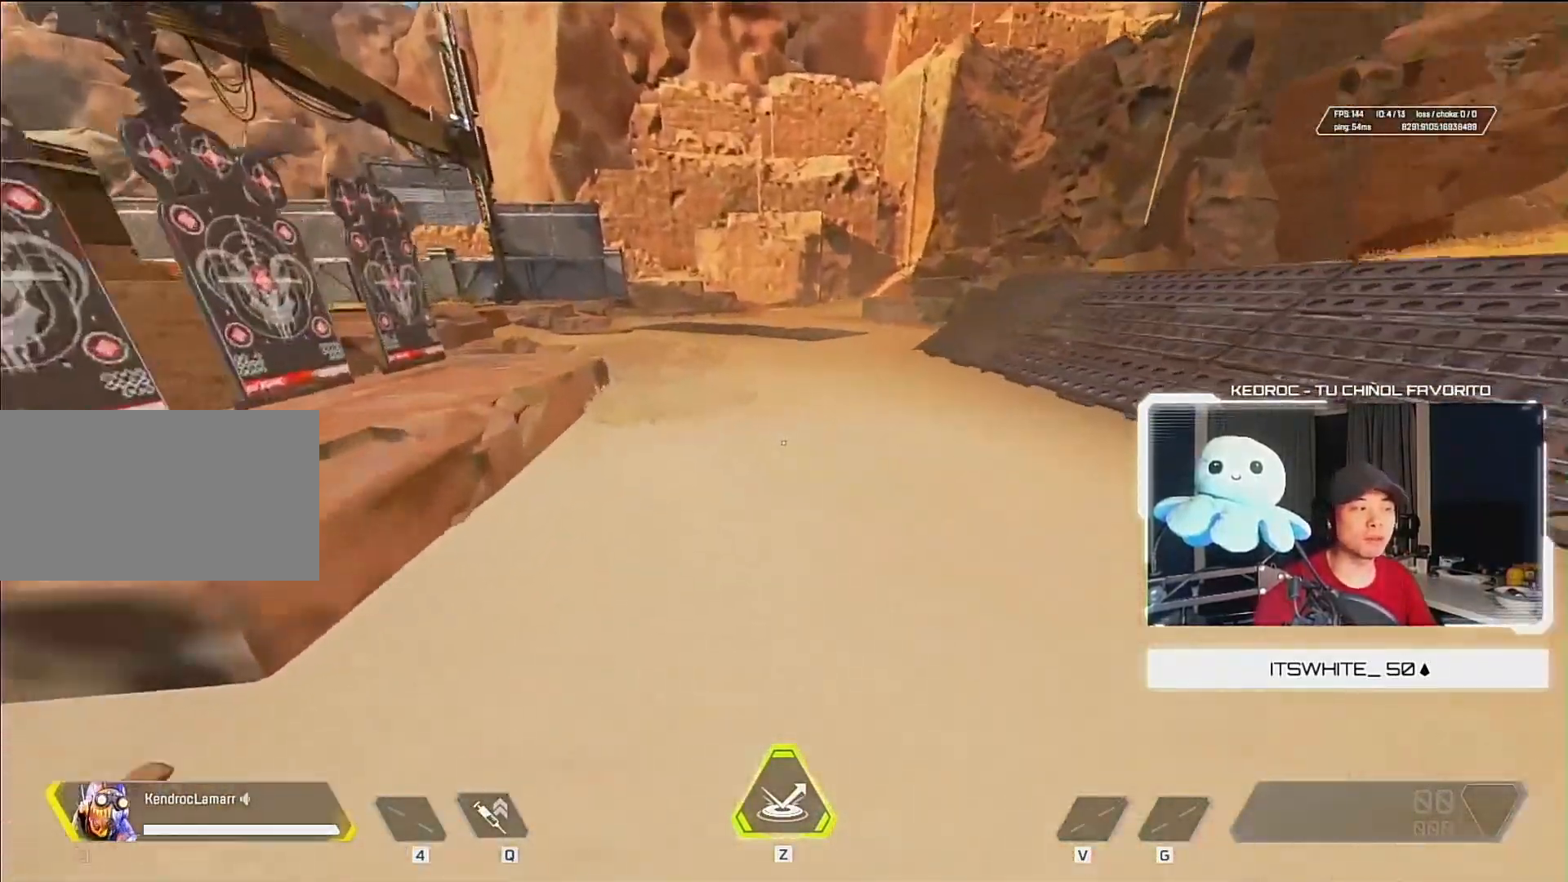
{"keys": ["w"], "mouse": [], "events": [[50, "mouse_wheel_down", "up"]]}